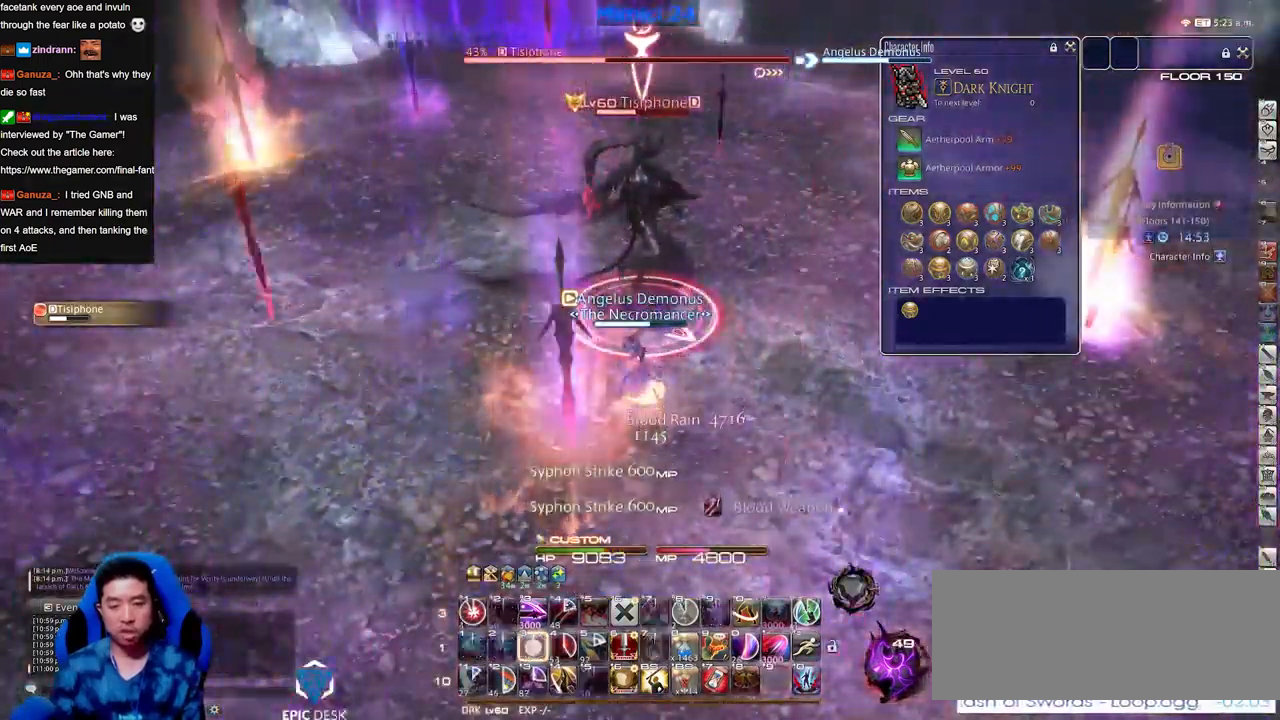
Gameplay with keyboard; each line is a JSON object with the keys held at the frame after it. "events" lists presses ("down") and releases ("up") of "a", "alt", "b", "c", "caps_lock", "ctrl", "d", "down", "e", "escape", "f", "f1", "f10", "f11", "f12", "f2", "f3", "f4", "f5", "f6", "f7", "f8", "f9", "g", "h", "i", "j", "k", "l", "left", "m", "n", "o", "p", "q", "r", "right", "s", "shift", "space", "super", "t", "tab", "u", "up", "v", "w", "x", "y" and "z" between this image and that frame as [ms after this image, input, new state], when the widget could be followed in between. No other keys are recorded. Mouse input is not recorded.
{"keys": [], "events": []}
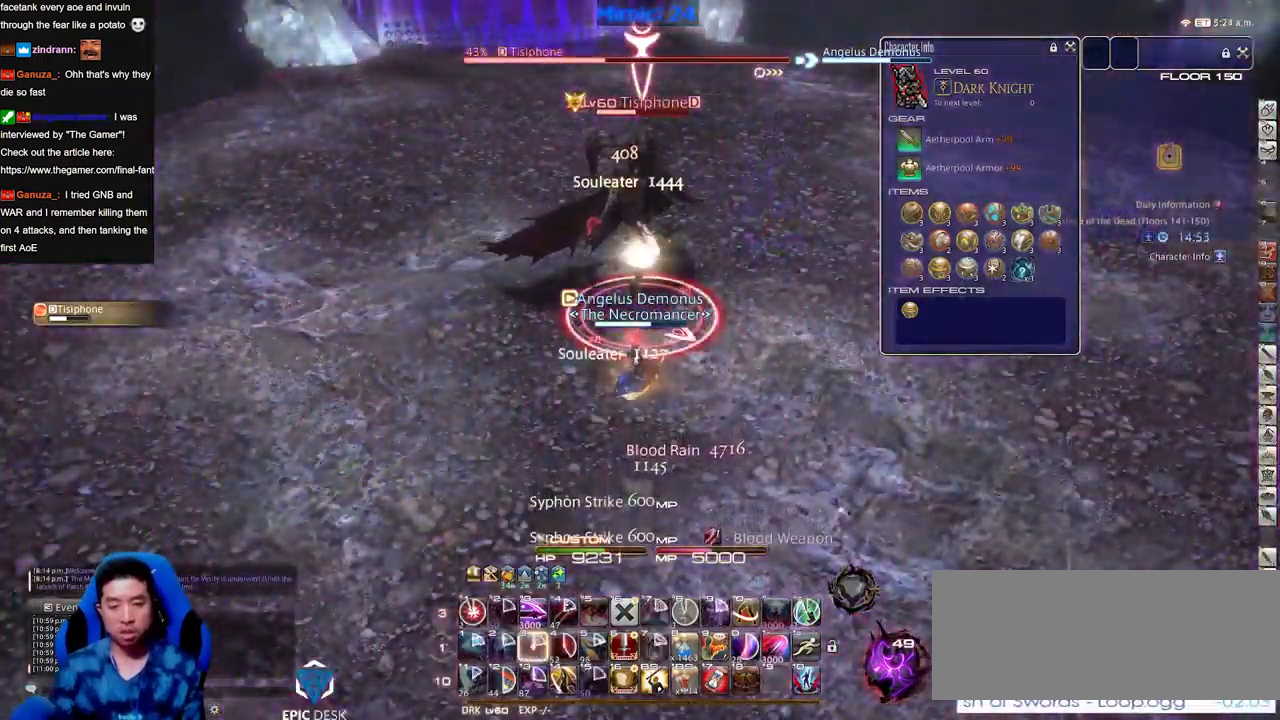
{"keys": [], "events": []}
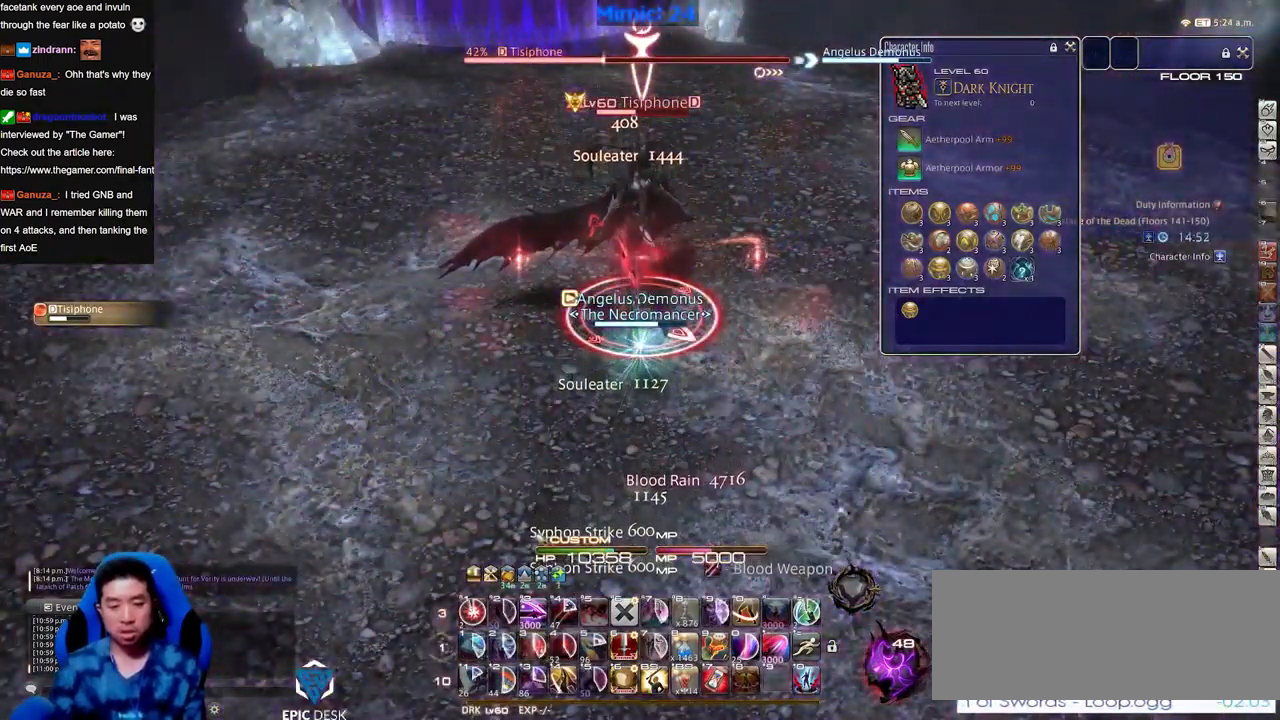
{"keys": [], "events": []}
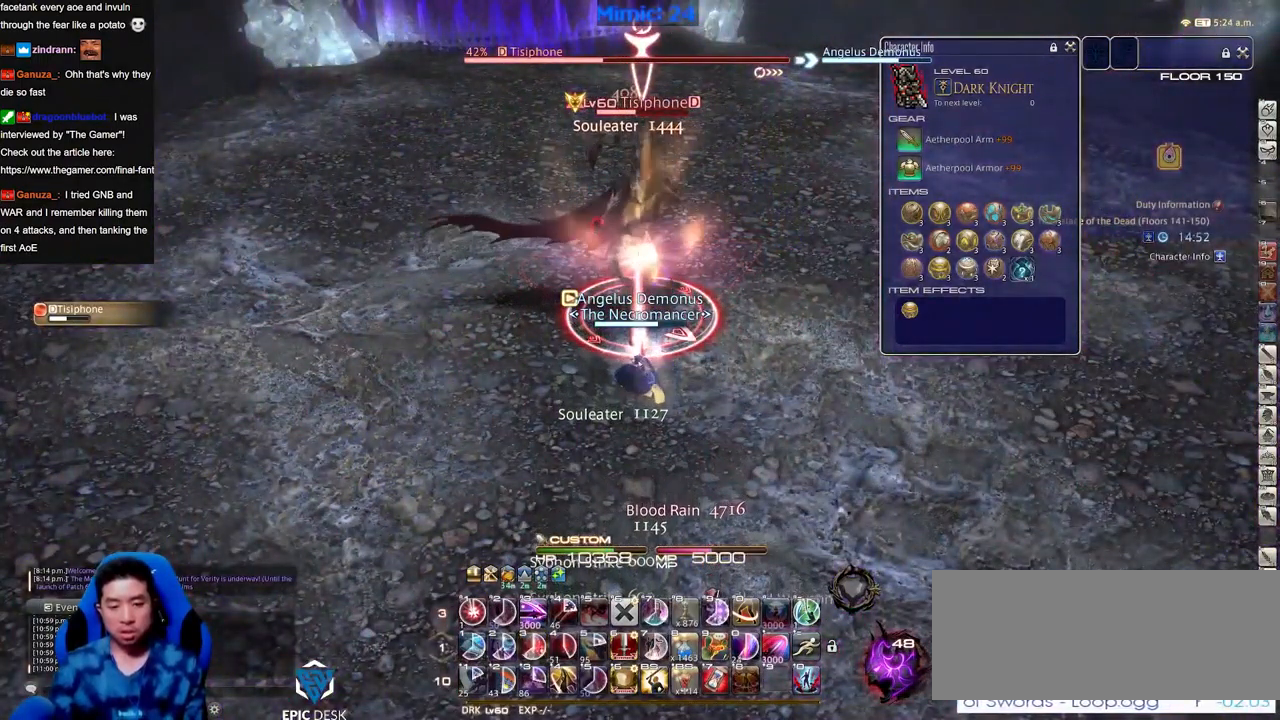
{"keys": [], "events": []}
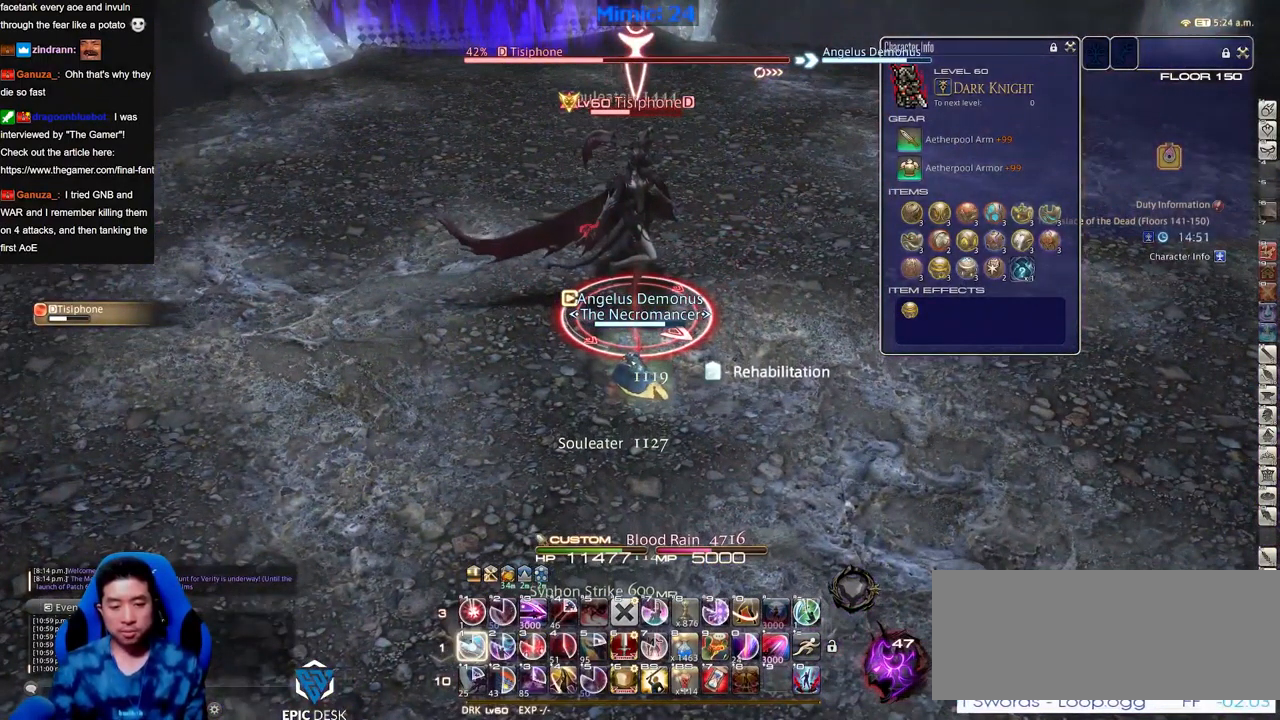
{"keys": [], "events": []}
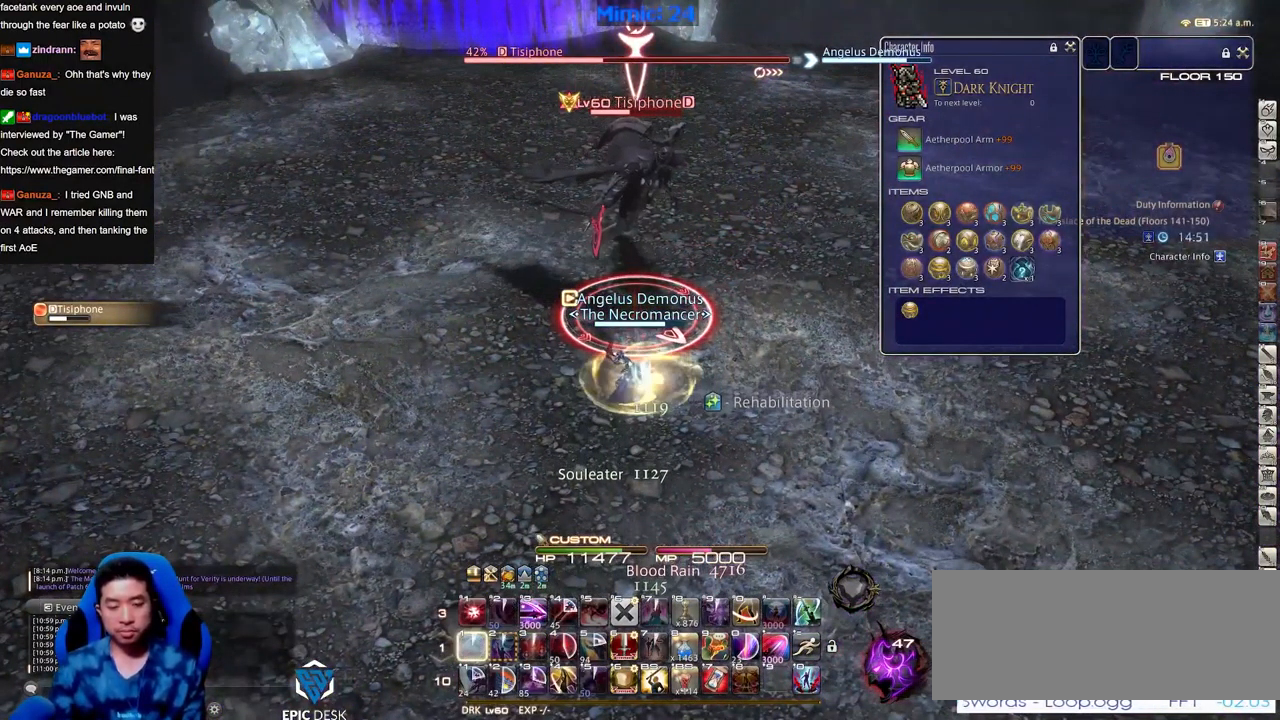
{"keys": [], "events": []}
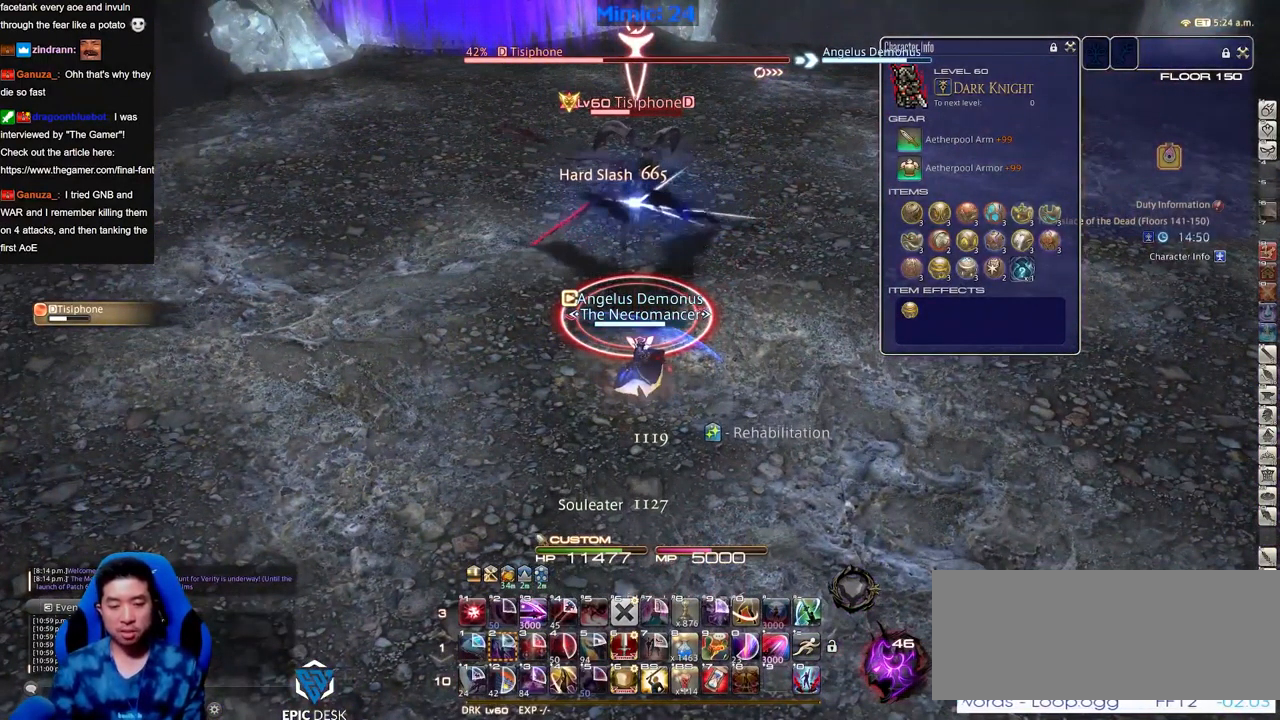
{"keys": ["p"], "events": [[434, "p", "down"]]}
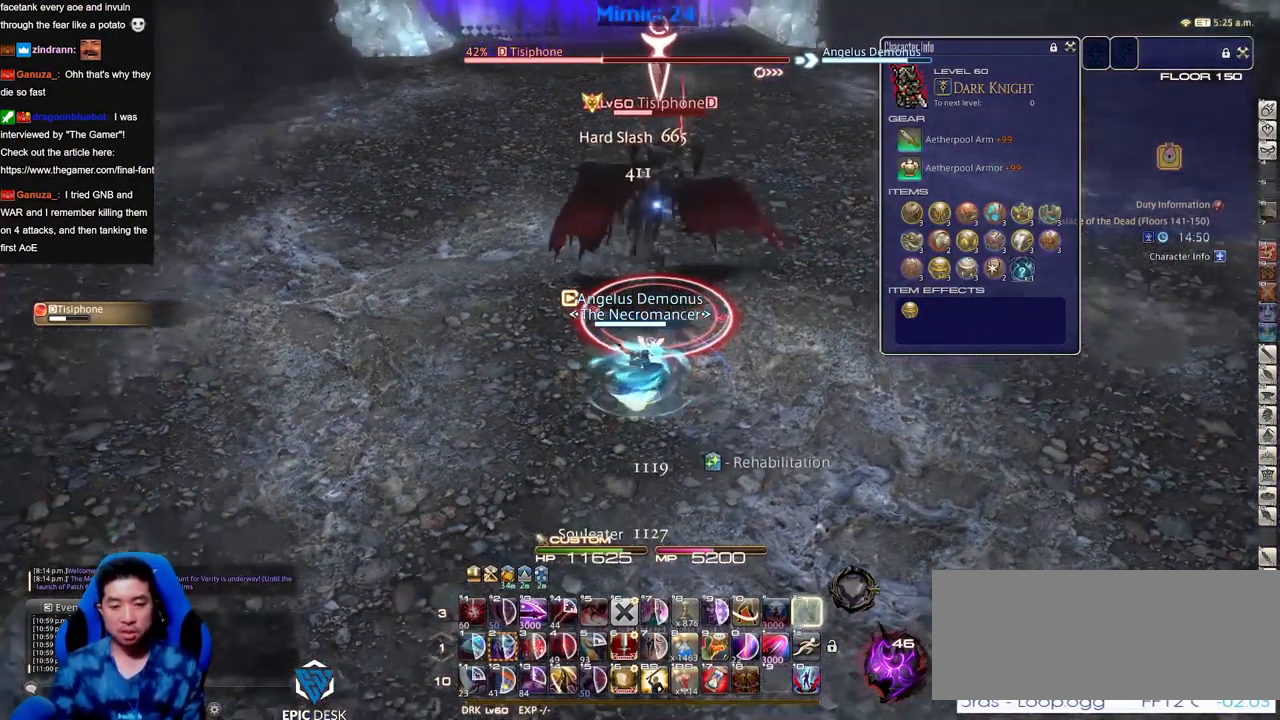
{"keys": [], "events": [[16, "p", "up"]]}
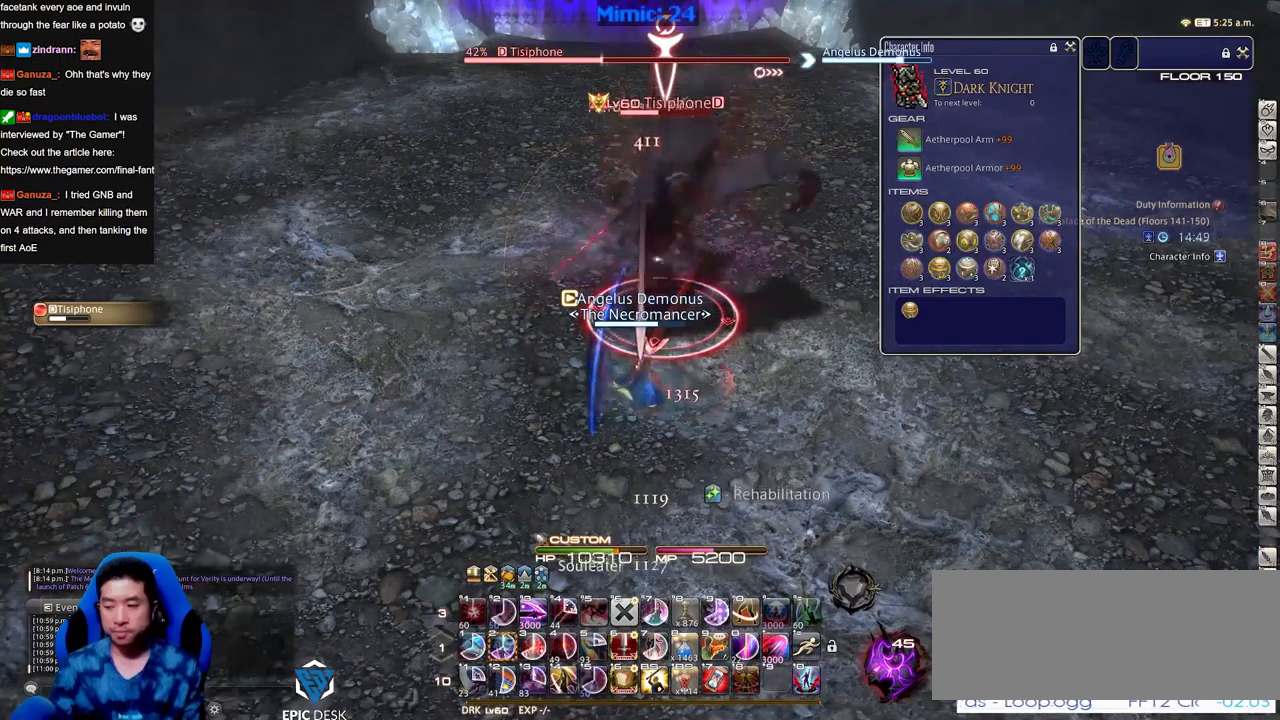
{"keys": [], "events": [[84, "a", "down"], [84, "w", "down"], [184, "a", "up"], [234, "w", "up"]]}
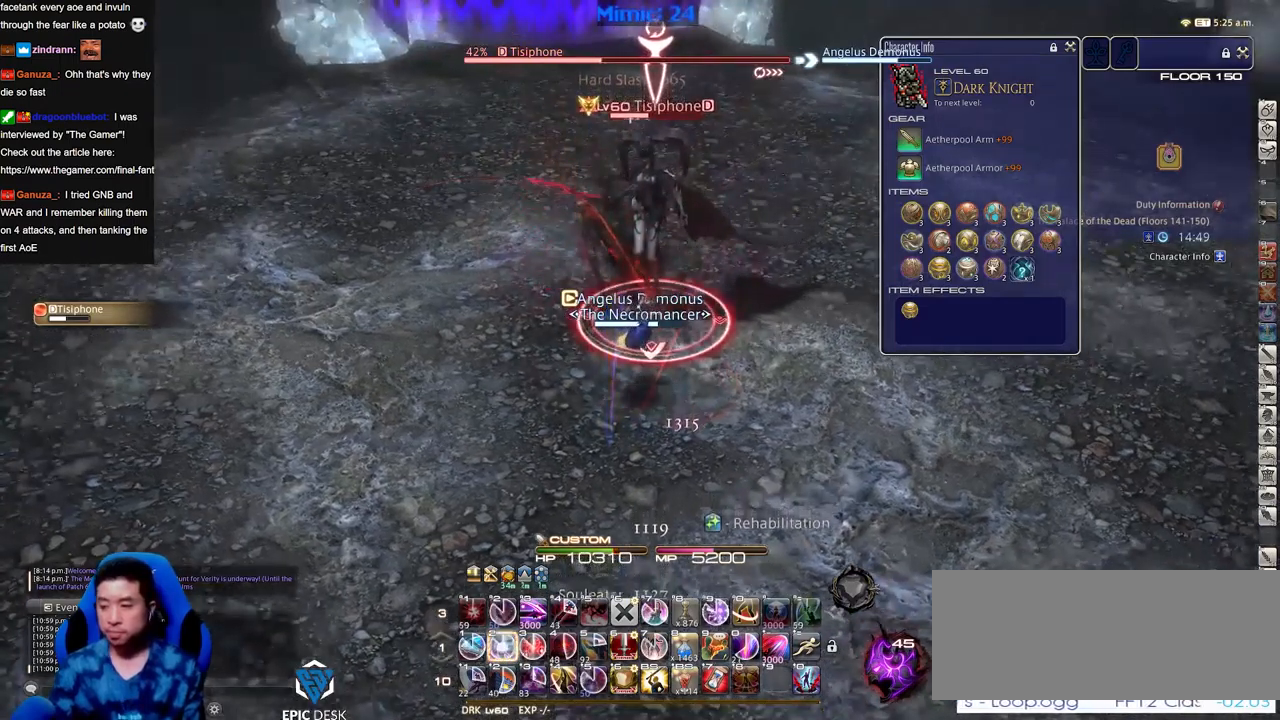
{"keys": [], "events": []}
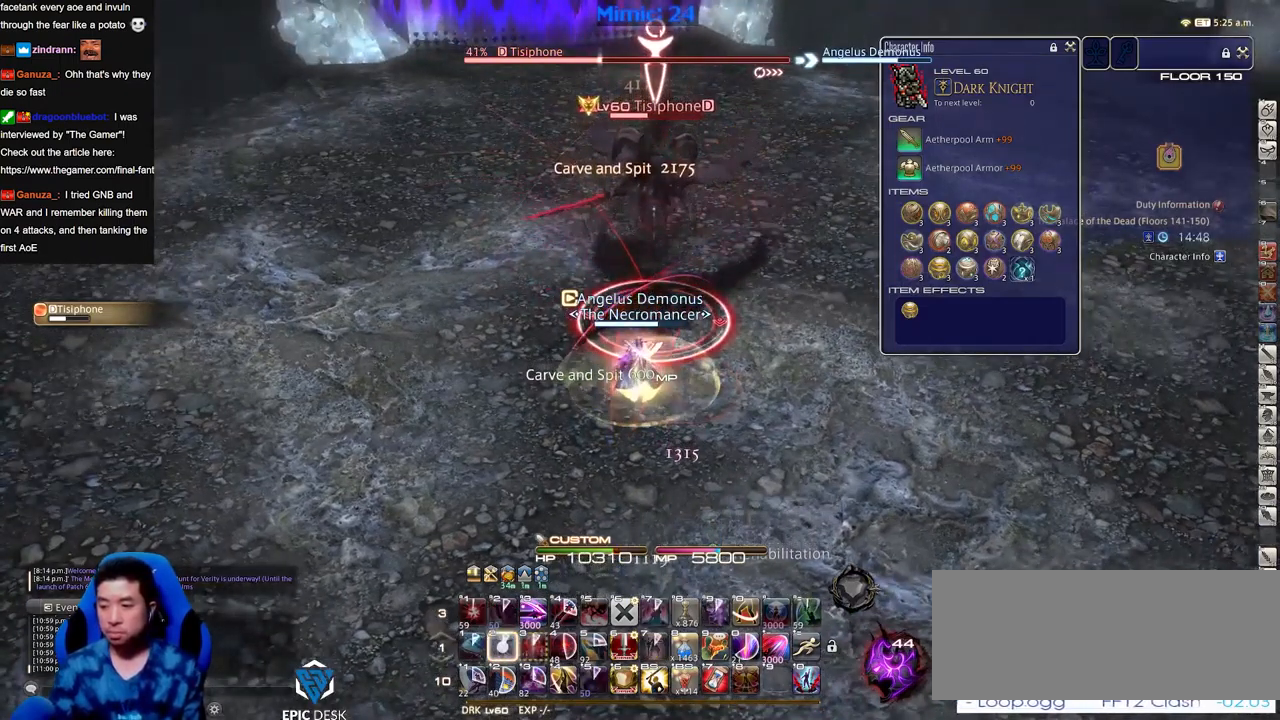
{"keys": [], "events": []}
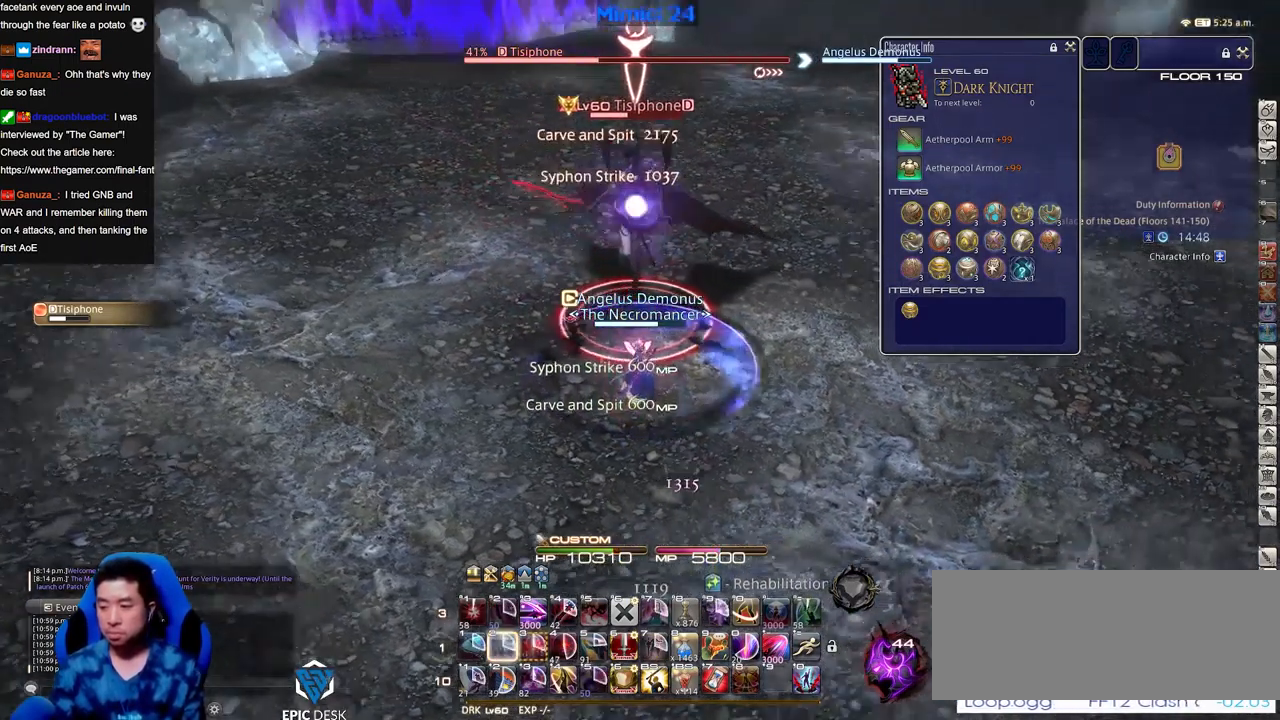
{"keys": [], "events": [[367, "p", "down"], [417, "p", "up"]]}
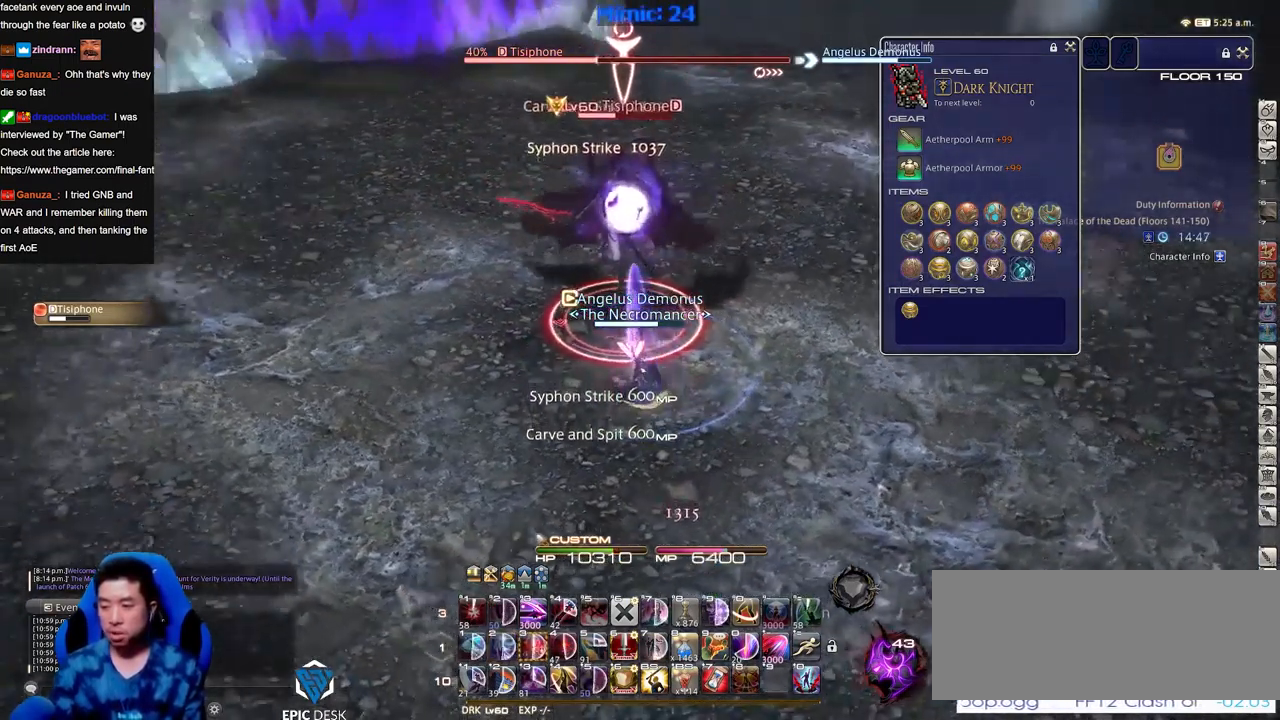
{"keys": [], "events": [[17, "p", "down"], [101, "p", "up"], [384, "a", "down"], [434, "w", "down"], [484, "a", "up"], [484, "w", "up"]]}
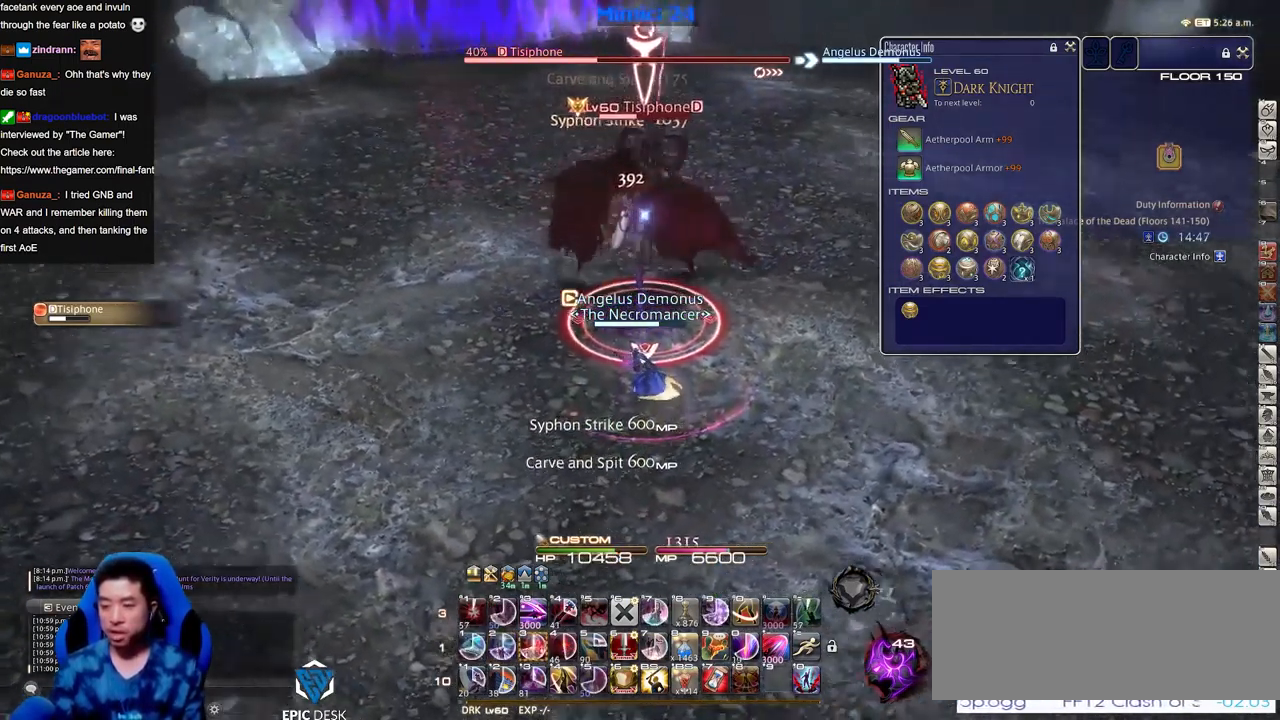
{"keys": ["p"], "events": [[84, "a", "down"], [84, "w", "down"], [134, "a", "up"], [134, "w", "up"], [184, "a", "down"], [234, "w", "down"], [317, "p", "down"], [367, "a", "up"], [367, "p", "up"], [367, "w", "up"], [467, "p", "down"]]}
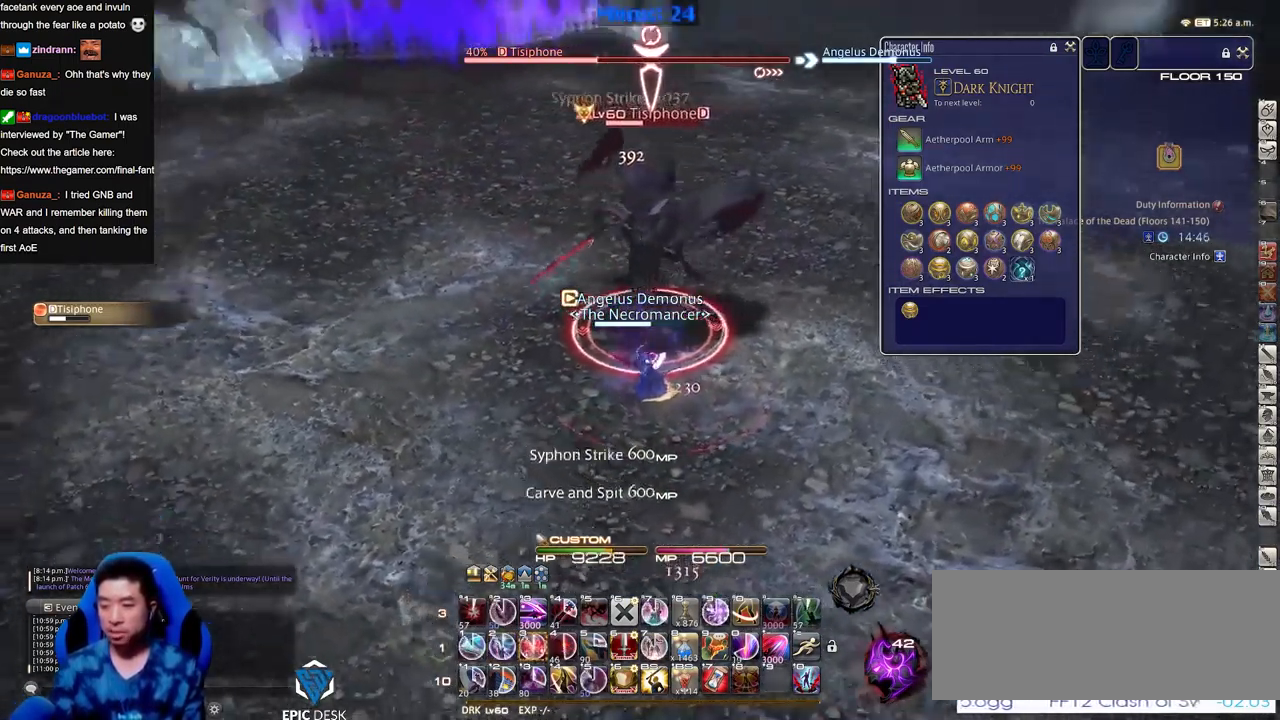
{"keys": [], "events": [[50, "p", "up"]]}
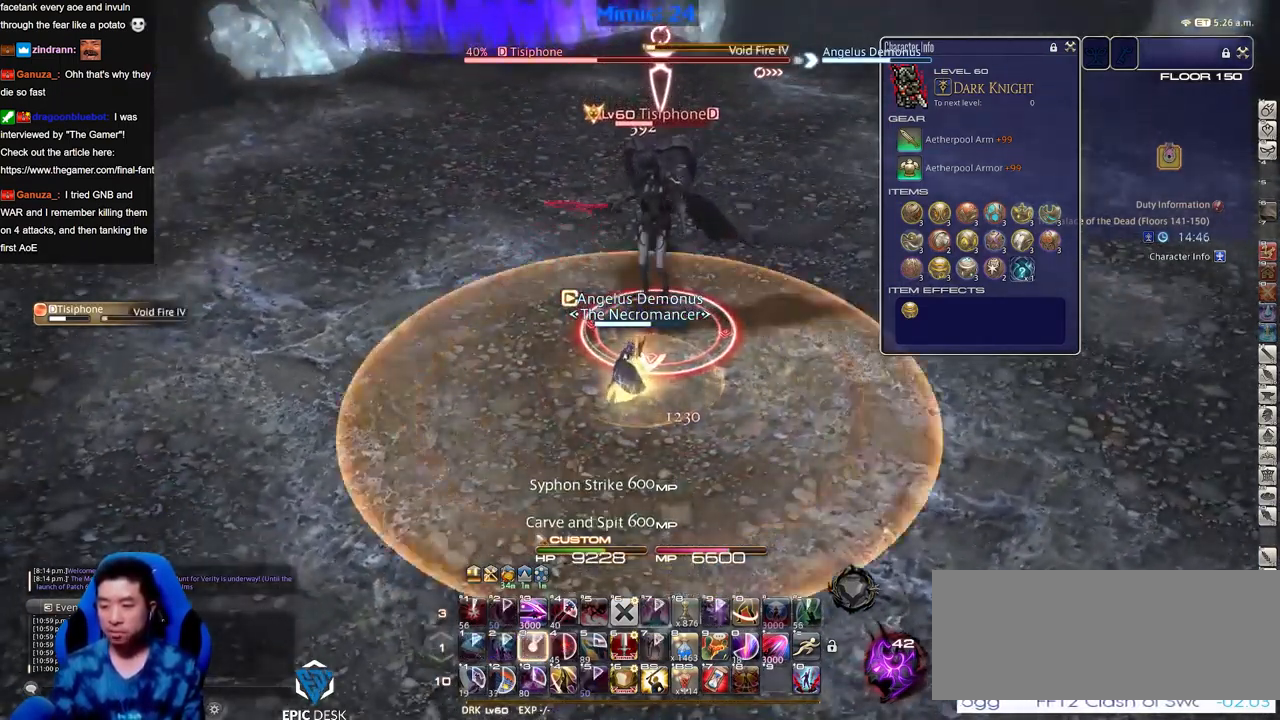
{"keys": ["w"], "events": [[267, "w", "down"], [401, "p", "down"], [501, "p", "up"]]}
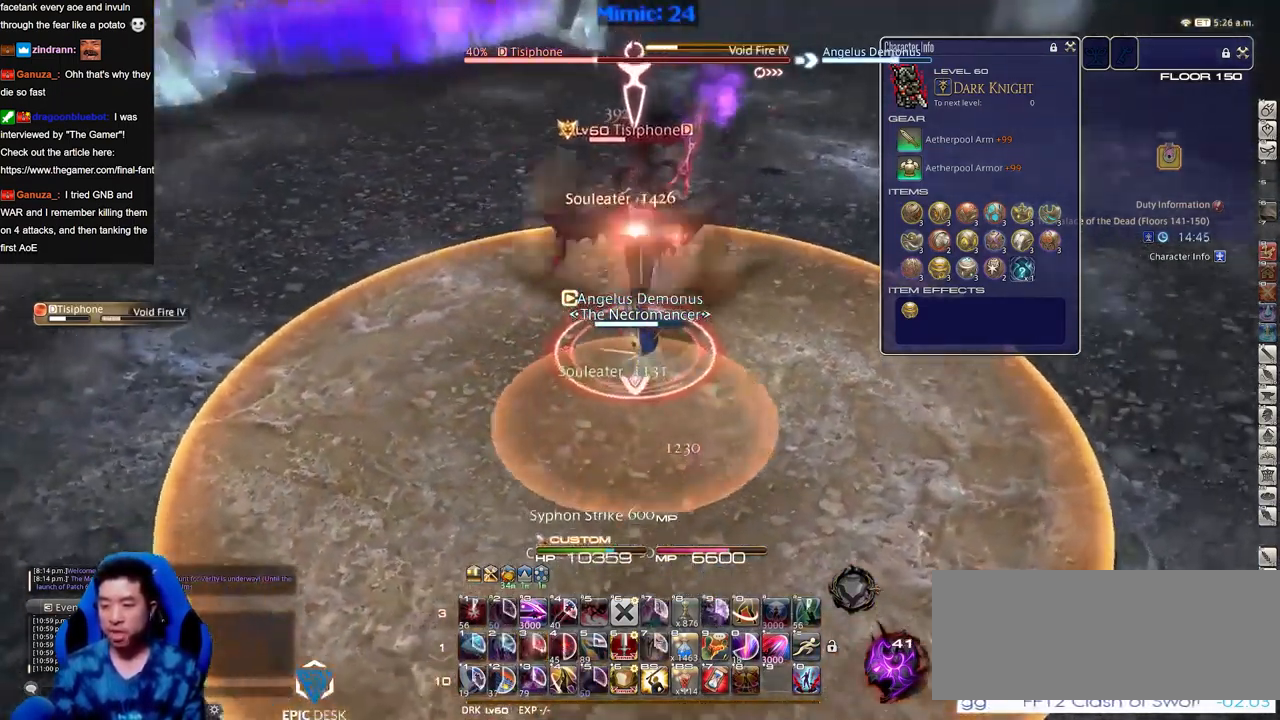
{"keys": ["w"], "events": [[33, "p", "down"], [283, "d", "down"], [317, "space", "down"], [417, "p", "up"], [417, "space", "up"], [467, "d", "up"]]}
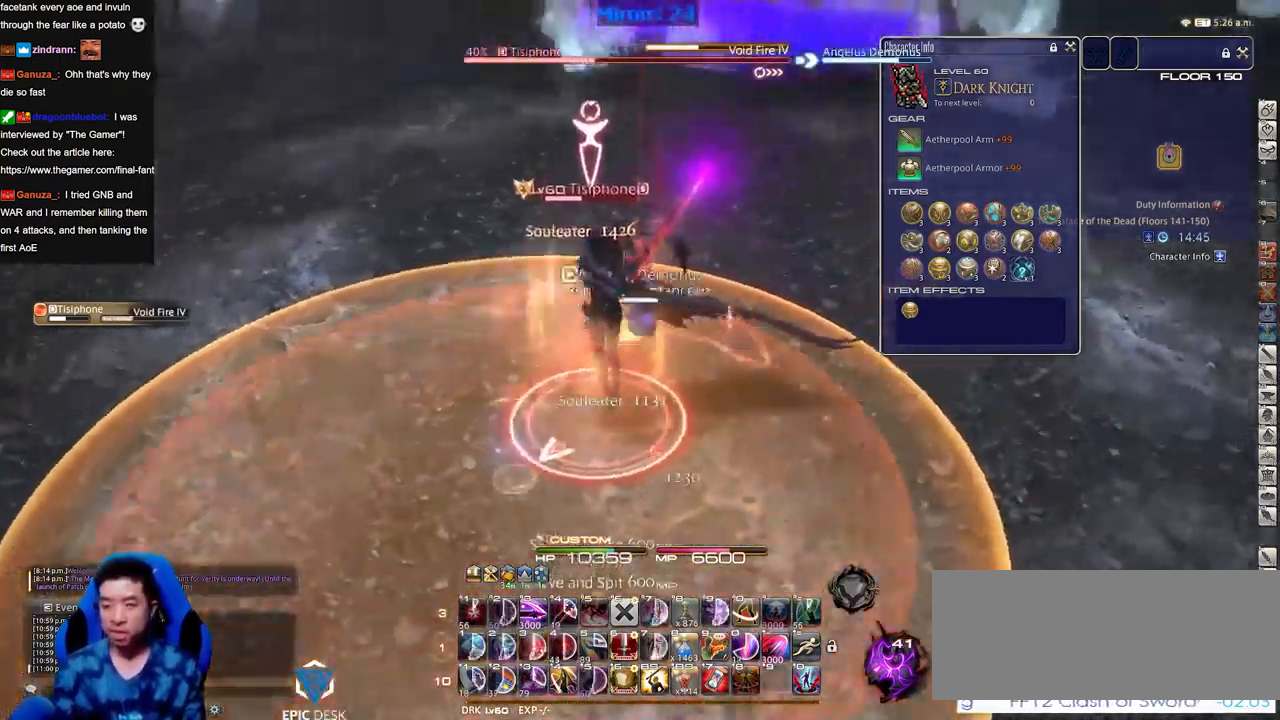
{"keys": ["p", "w"], "events": [[484, "p", "down"]]}
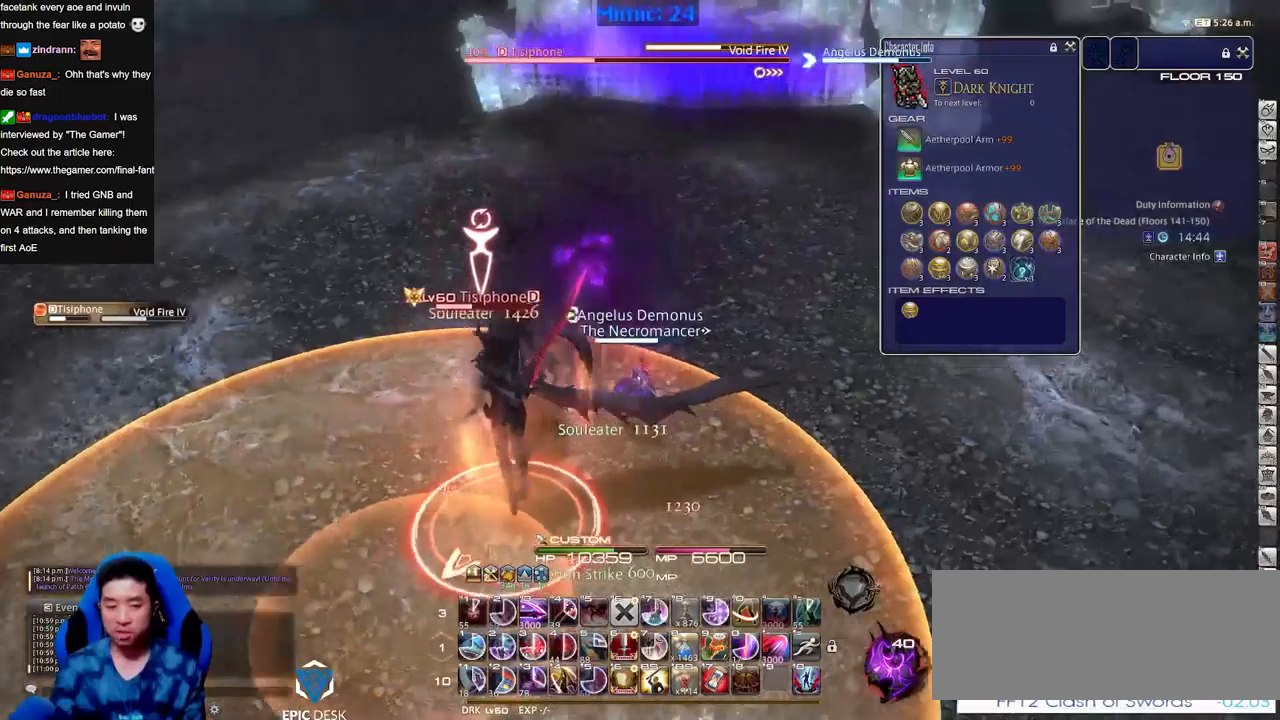
{"keys": ["w"], "events": [[117, "d", "down"], [217, "p", "up"], [217, "space", "down"], [300, "d", "up"], [300, "space", "up"]]}
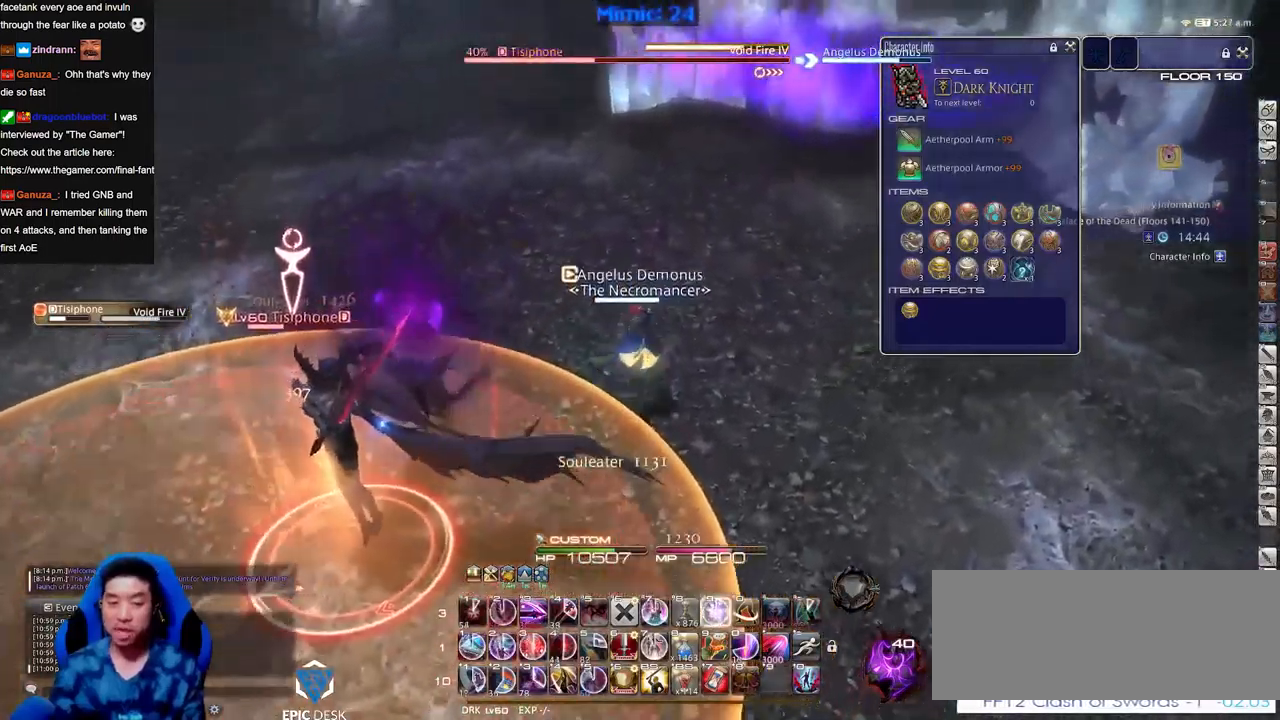
{"keys": ["d", "p", "w"], "events": [[183, "d", "down"], [183, "p", "down"]]}
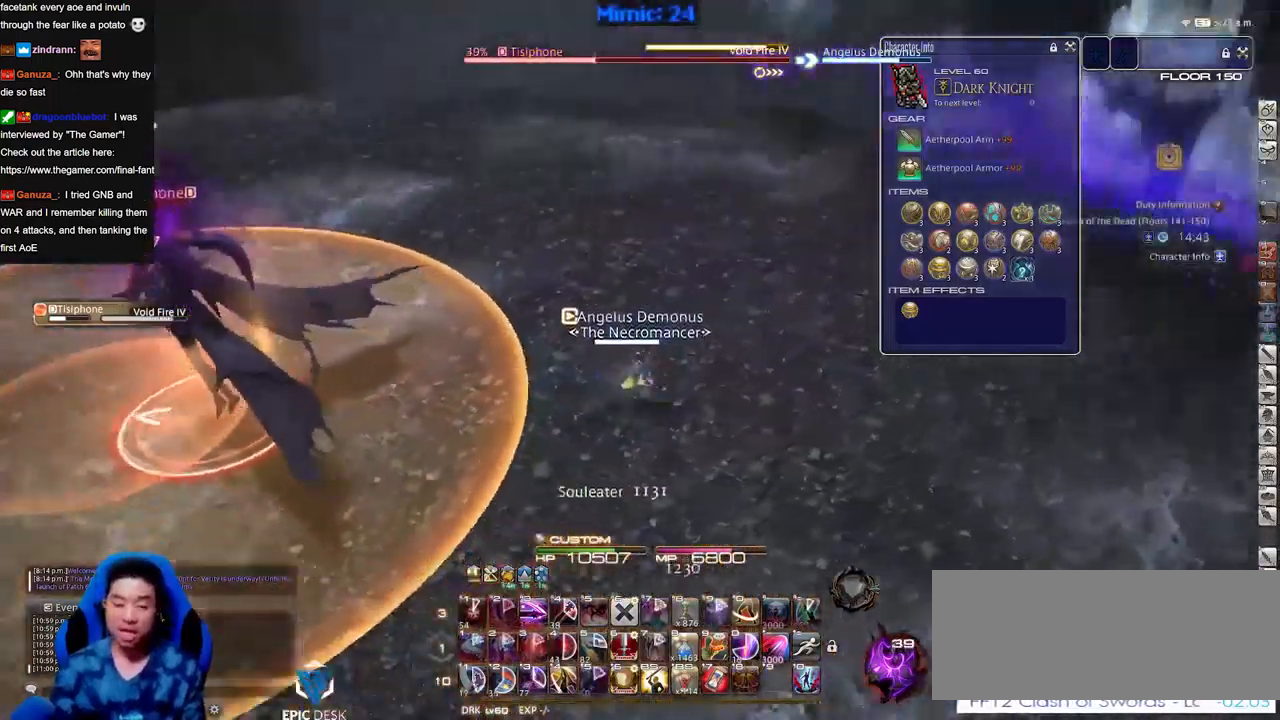
{"keys": ["a", "p"], "events": [[50, "d", "up"], [50, "w", "up"], [200, "a", "down"], [250, "w", "down"], [384, "a", "up"], [384, "w", "up"], [484, "a", "down"]]}
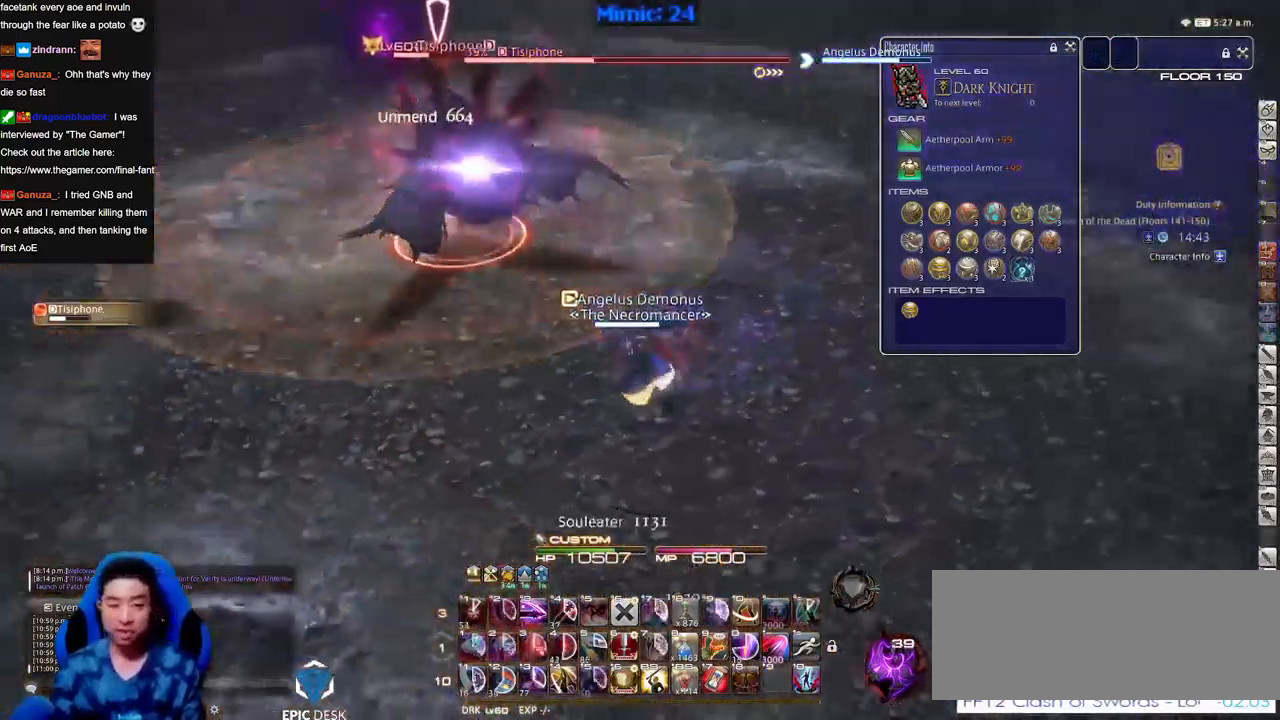
{"keys": ["p", "w"], "events": [[33, "w", "down"], [116, "a", "up"], [116, "w", "up"], [166, "p", "up"], [216, "a", "down"], [216, "p", "down"], [216, "w", "down"], [350, "a", "up"], [400, "p", "up"], [450, "p", "down"]]}
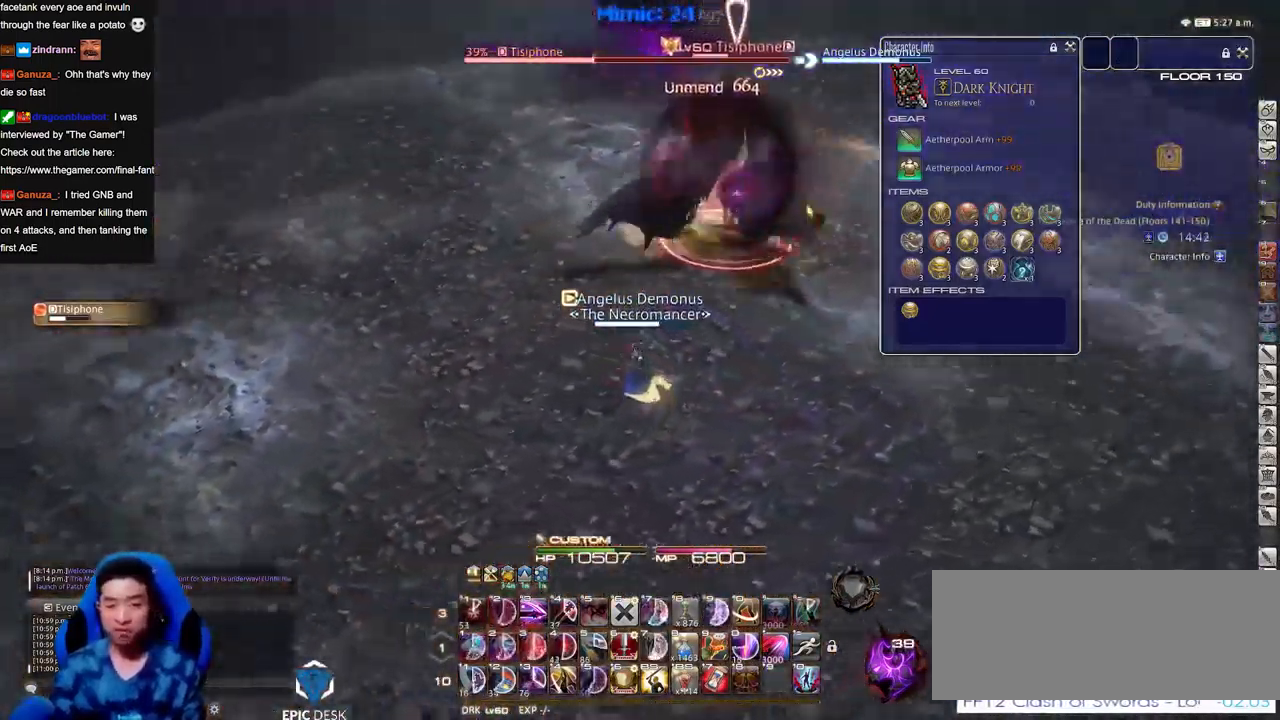
{"keys": ["d", "w"], "events": [[83, "d", "down"], [134, "space", "down"], [234, "space", "up"], [284, "p", "up"]]}
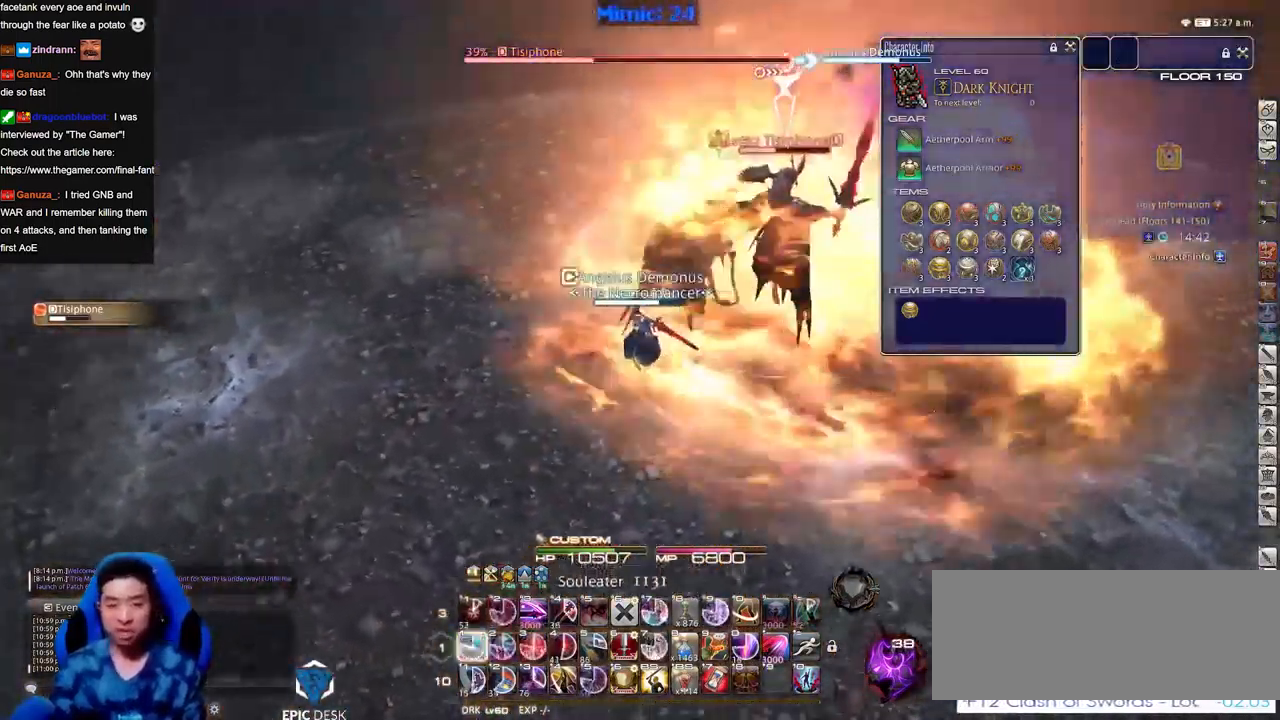
{"keys": ["d", "w"], "events": []}
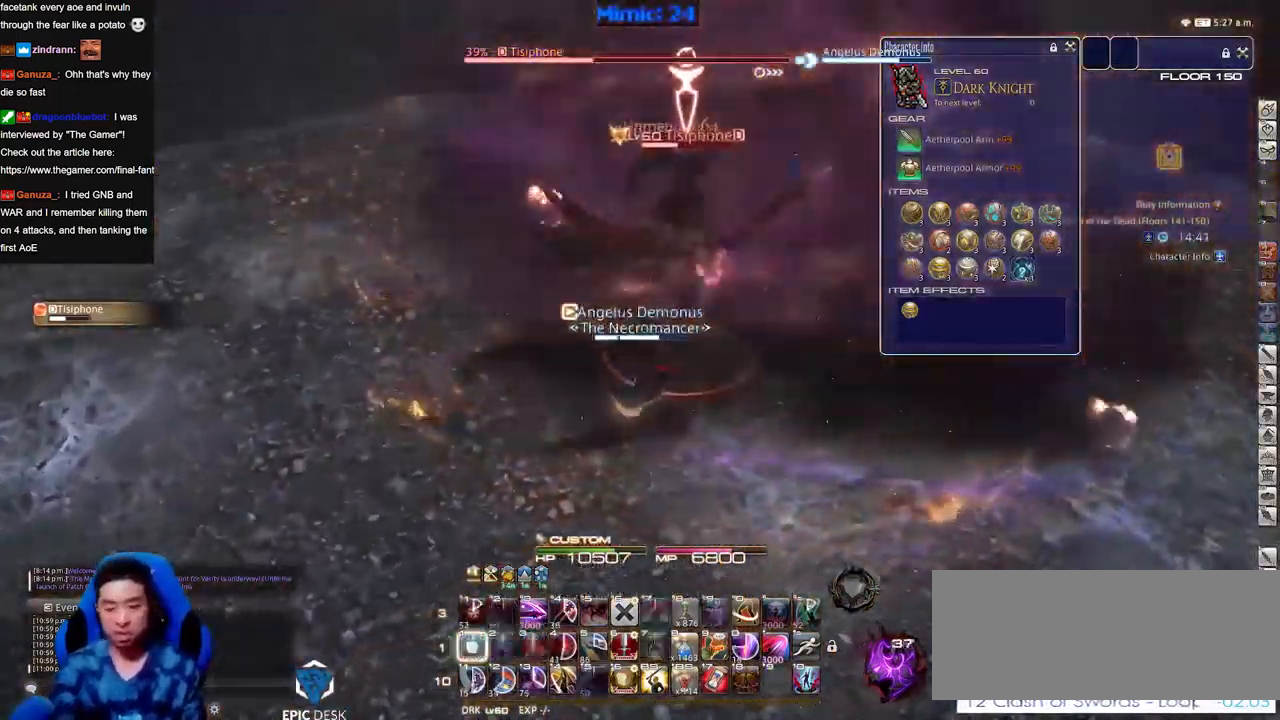
{"keys": ["w"], "events": [[400, "d", "up"]]}
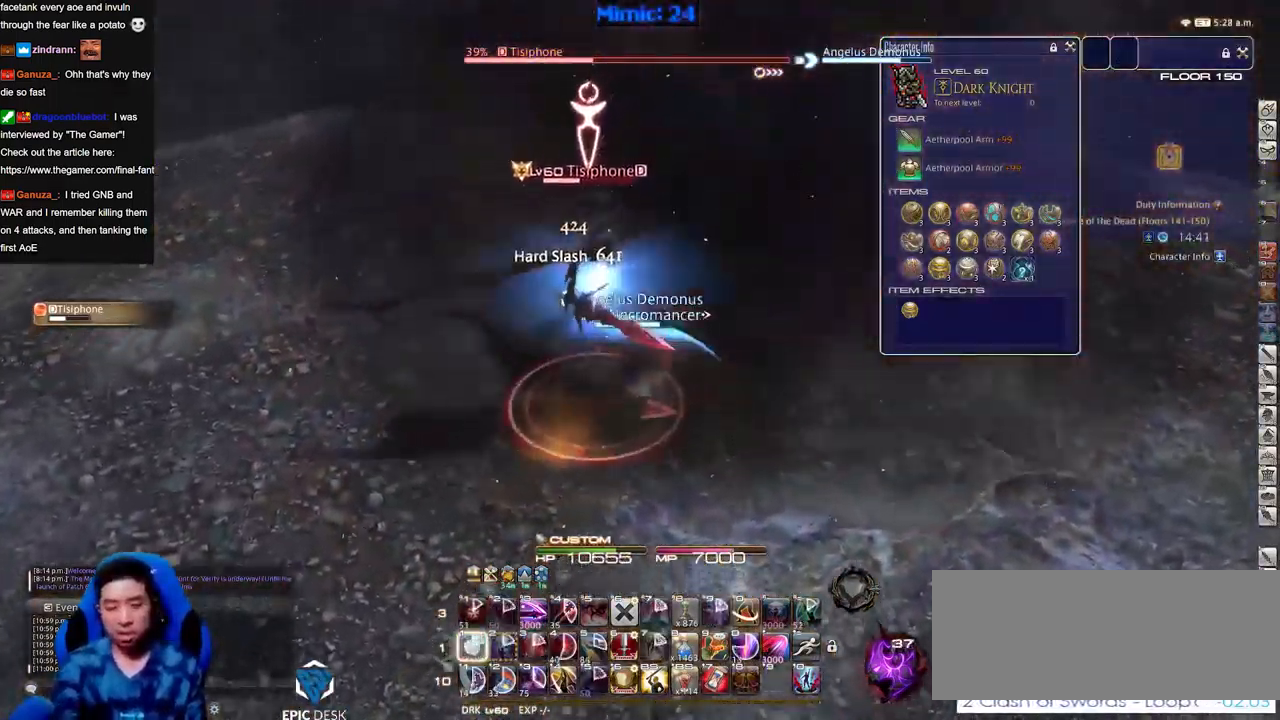
{"keys": ["w"], "events": []}
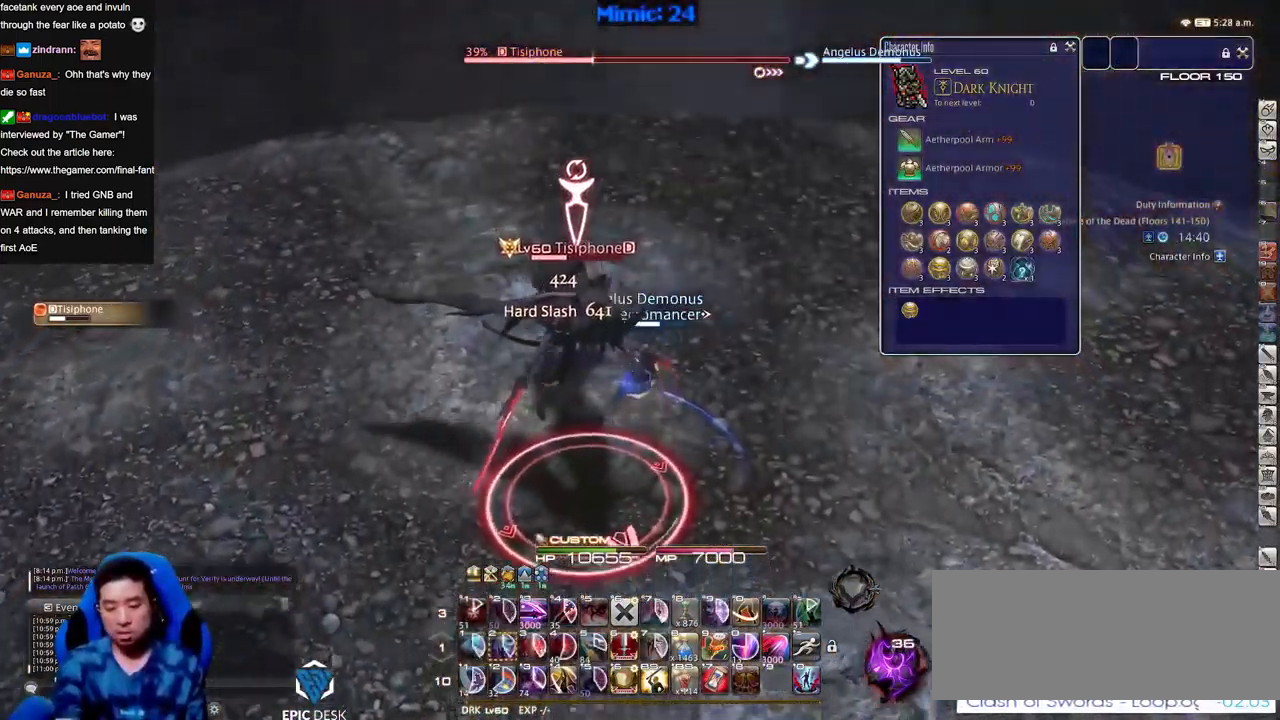
{"keys": ["a", "s"], "events": [[250, "d", "down"], [284, "w", "up"], [384, "s", "down"], [434, "a", "down"], [434, "d", "up"]]}
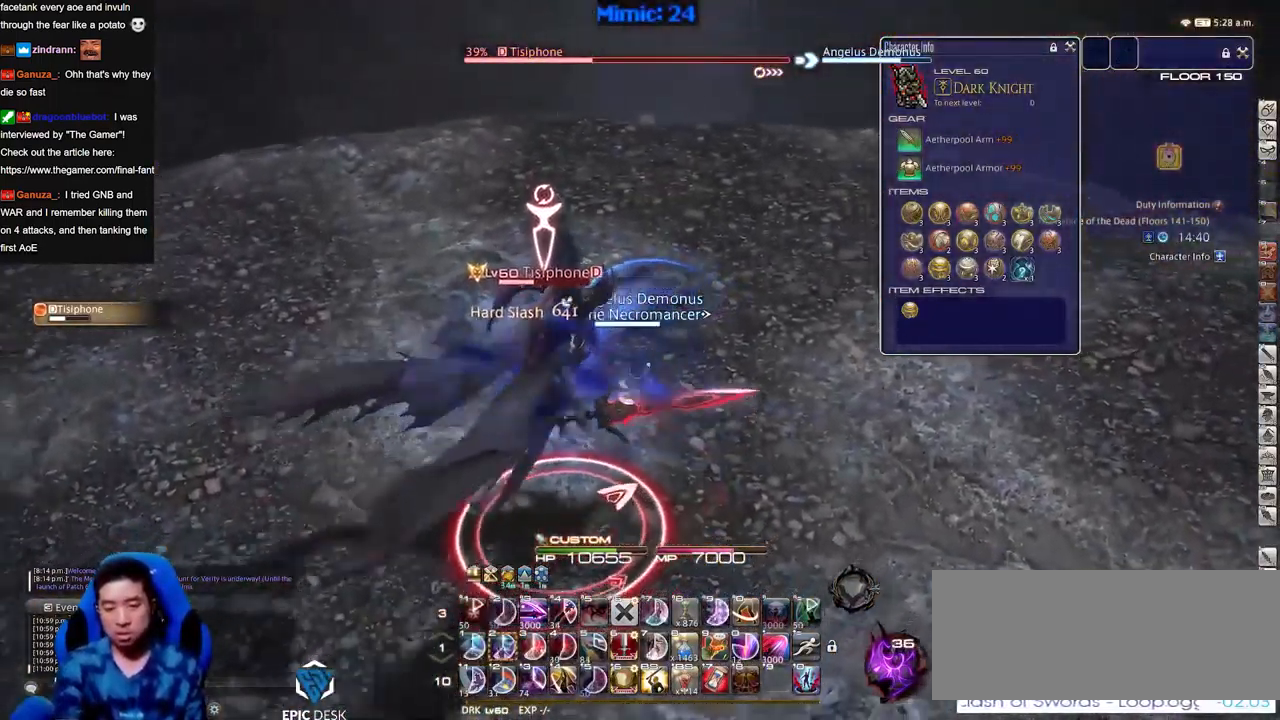
{"keys": ["a", "s"], "events": [[116, "a", "up"], [500, "a", "down"]]}
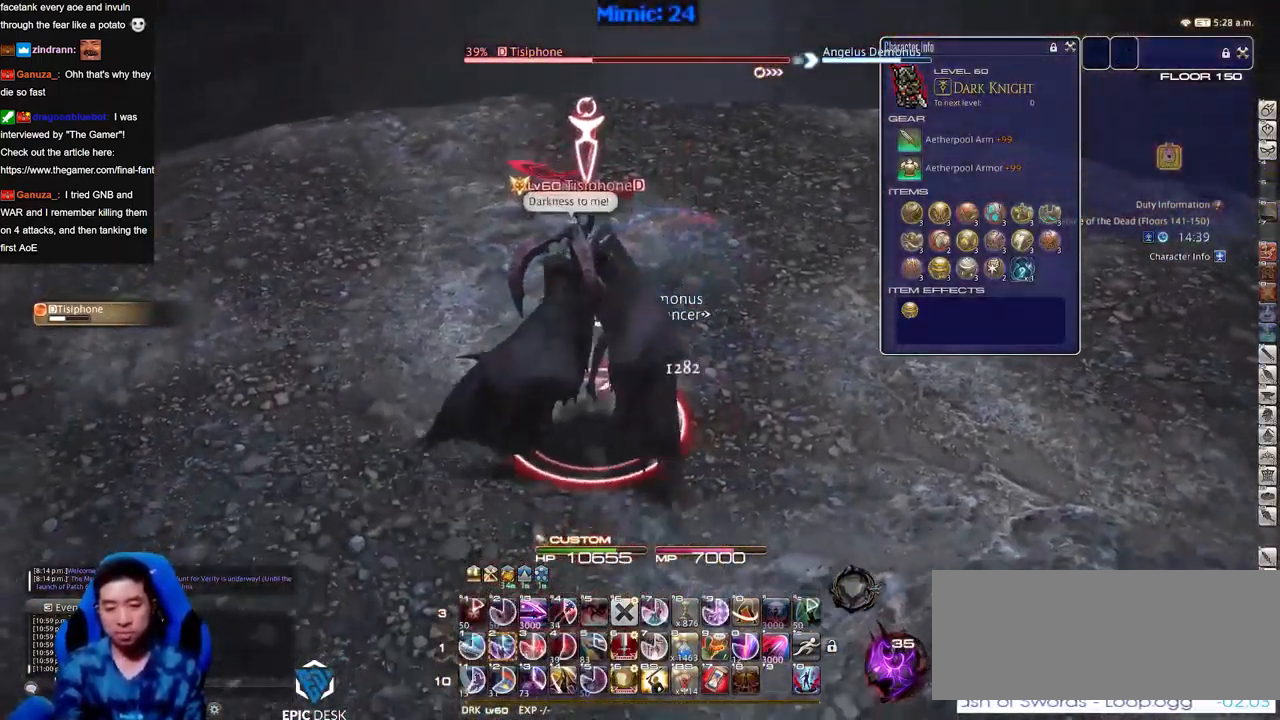
{"keys": [], "events": [[133, "a", "up"], [183, "s", "up"]]}